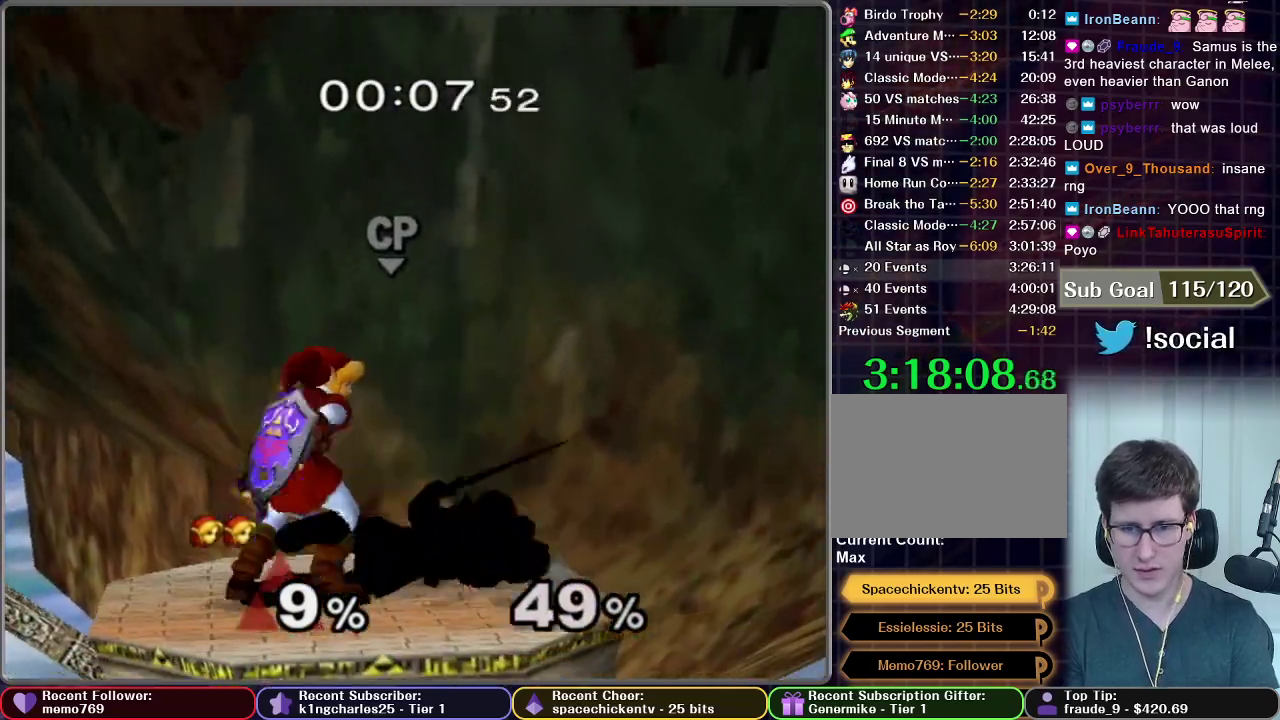
Gameplay with a controller (Nintendo layout); each line is a JSON object with the inputs held at the frame after it. "events" lists button and stick changes between this image and that frame as [ms after this image, input, new state], when the widget could be followed in between. This overlay highlights the sticks when they move; stick clicks (L3 R3) are not distinguishable. Not read: L3 R3.
{"buttons": ["A"], "left_stick": "right", "right_stick": "center", "events": [[117, "X", "down"], [183, "X", "up"], [250, "X", "down"], [250, "left_stick", "down"], [300, "X", "up"], [317, "A", "down"], [467, "left_stick", "right"]]}
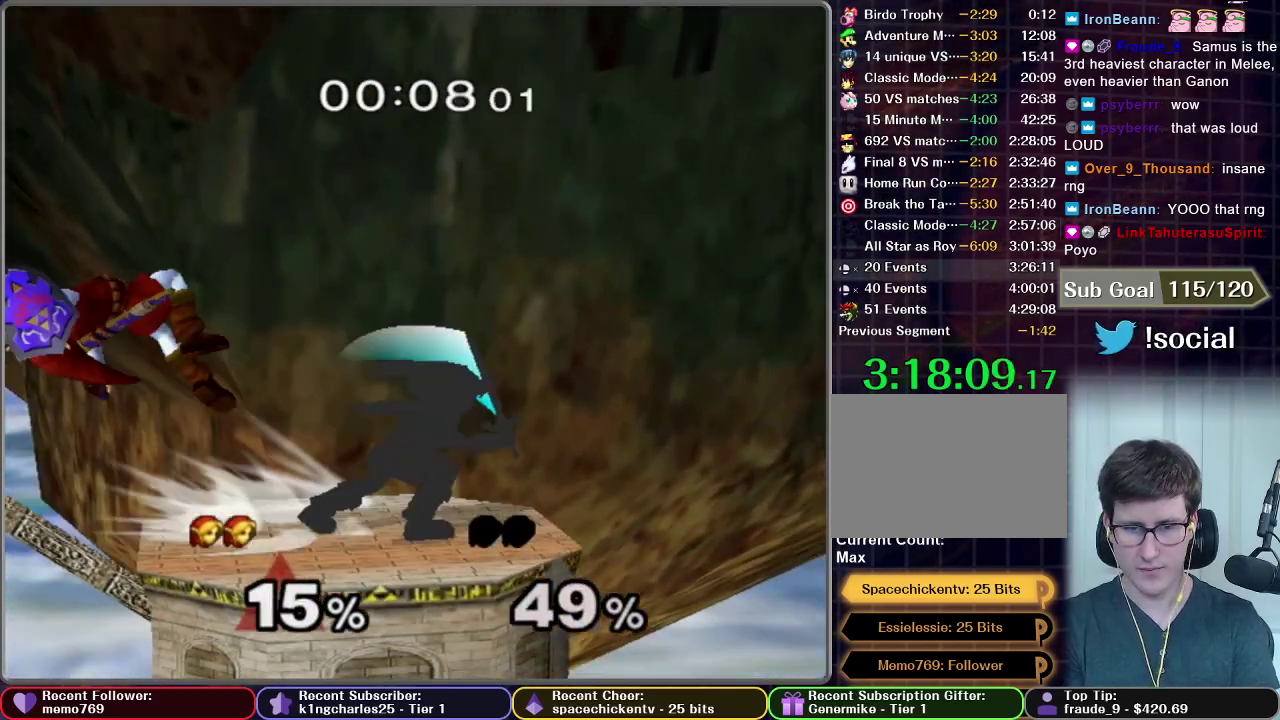
{"buttons": [], "left_stick": "right", "right_stick": "center", "events": [[67, "left_stick", "center"], [133, "A", "up"], [167, "left_stick", "right"]]}
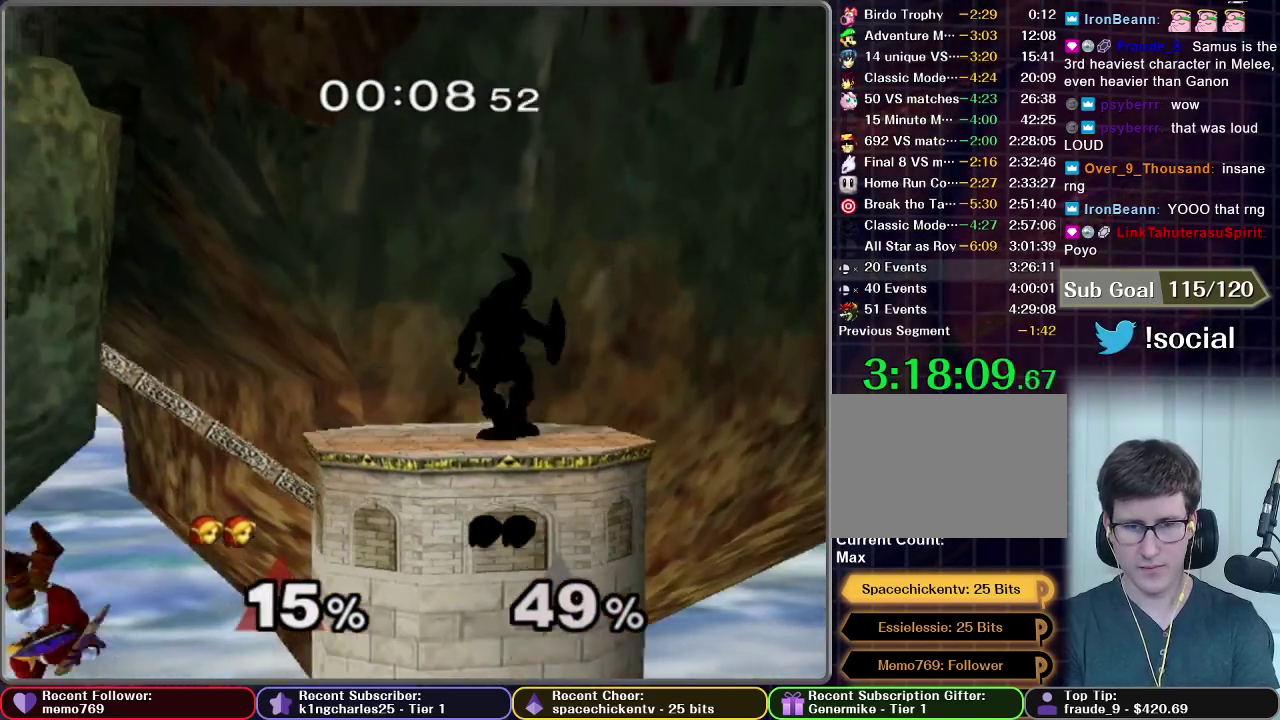
{"buttons": [], "left_stick": "up", "right_stick": "center", "events": [[83, "X", "down"], [250, "A", "down"], [383, "left_stick", "up"], [433, "A", "up"], [433, "X", "up"]]}
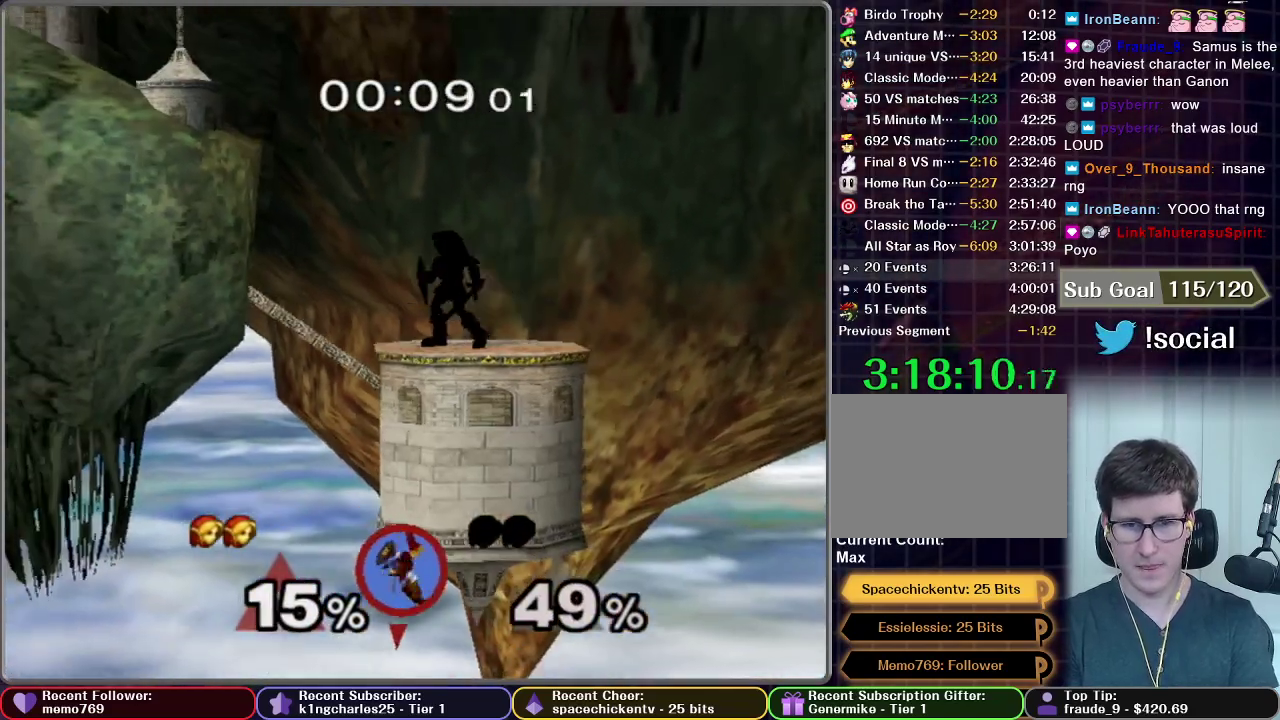
{"buttons": [], "left_stick": "center", "right_stick": "center", "events": [[150, "X", "down"], [200, "X", "up"], [200, "left_stick", "center"], [250, "START", "down"], [417, "START", "up"], [417, "Z", "down"], [500, "Z", "up"]]}
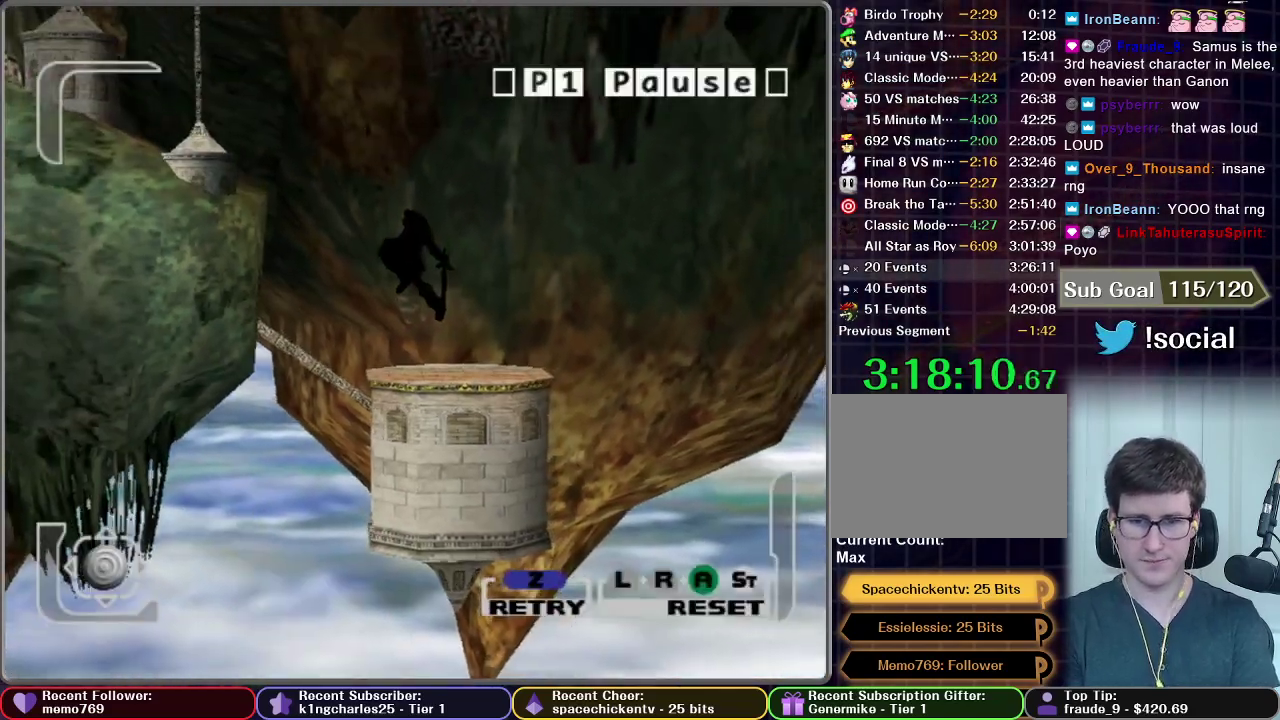
{"buttons": [], "left_stick": "center", "right_stick": "center", "events": [[83, "Z", "down"], [167, "Z", "up"]]}
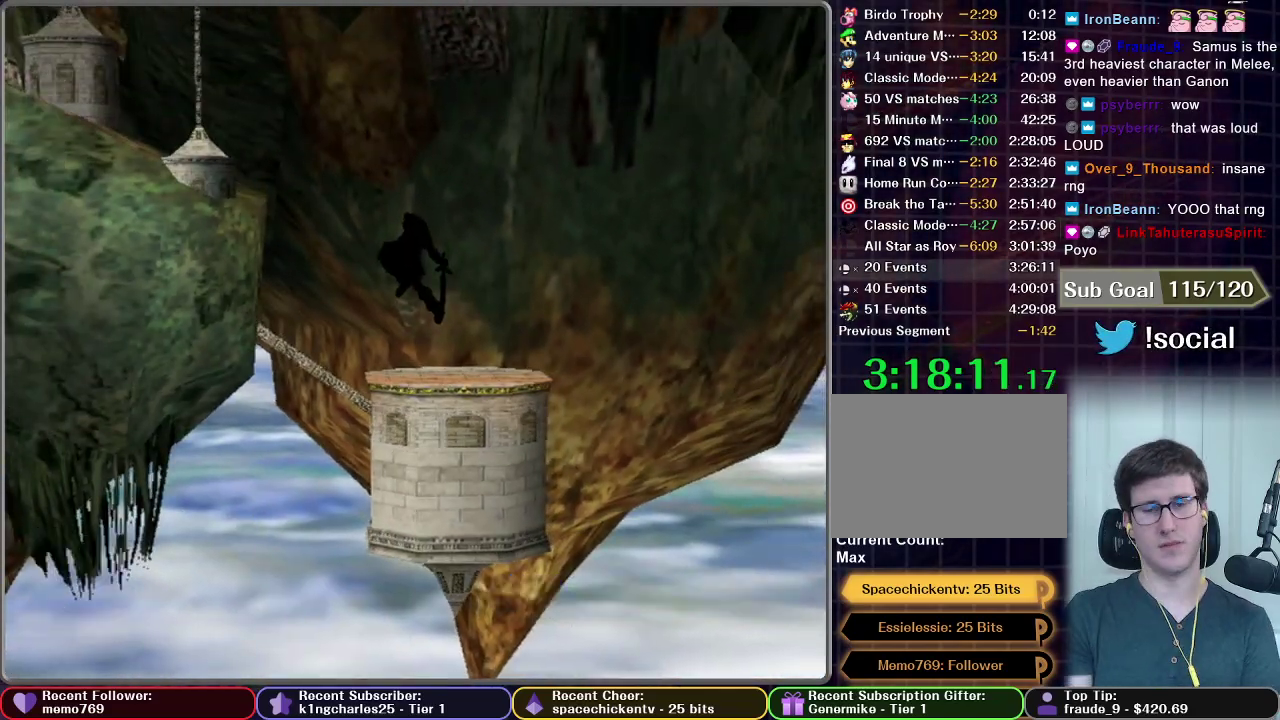
{"buttons": [], "left_stick": "center", "right_stick": "center", "events": []}
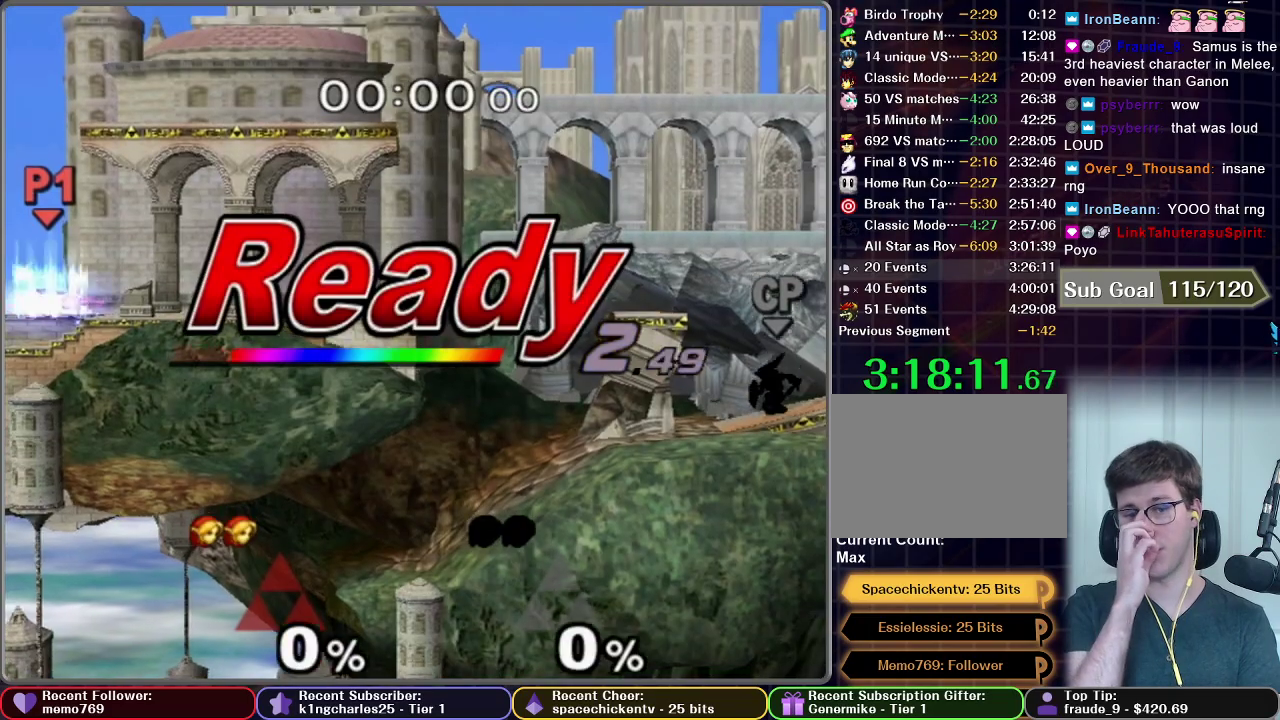
{"buttons": [], "left_stick": "center", "right_stick": "center", "events": []}
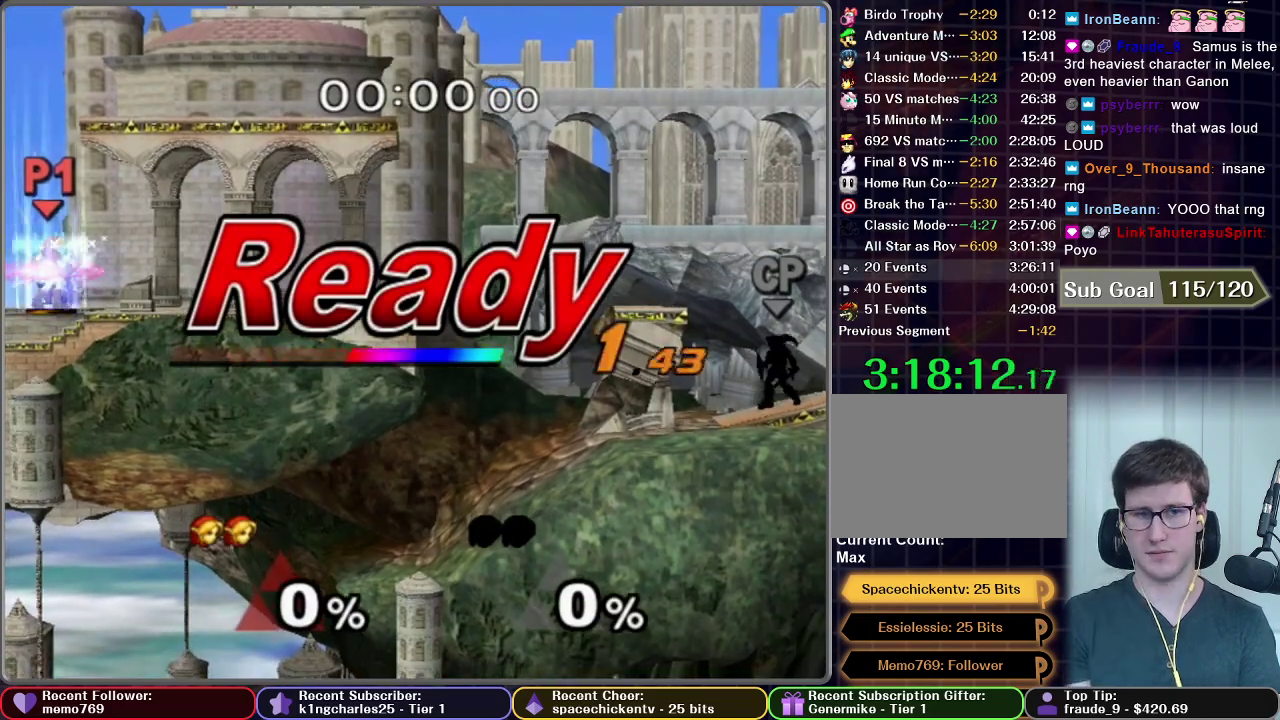
{"buttons": [], "left_stick": "center", "right_stick": "center", "events": []}
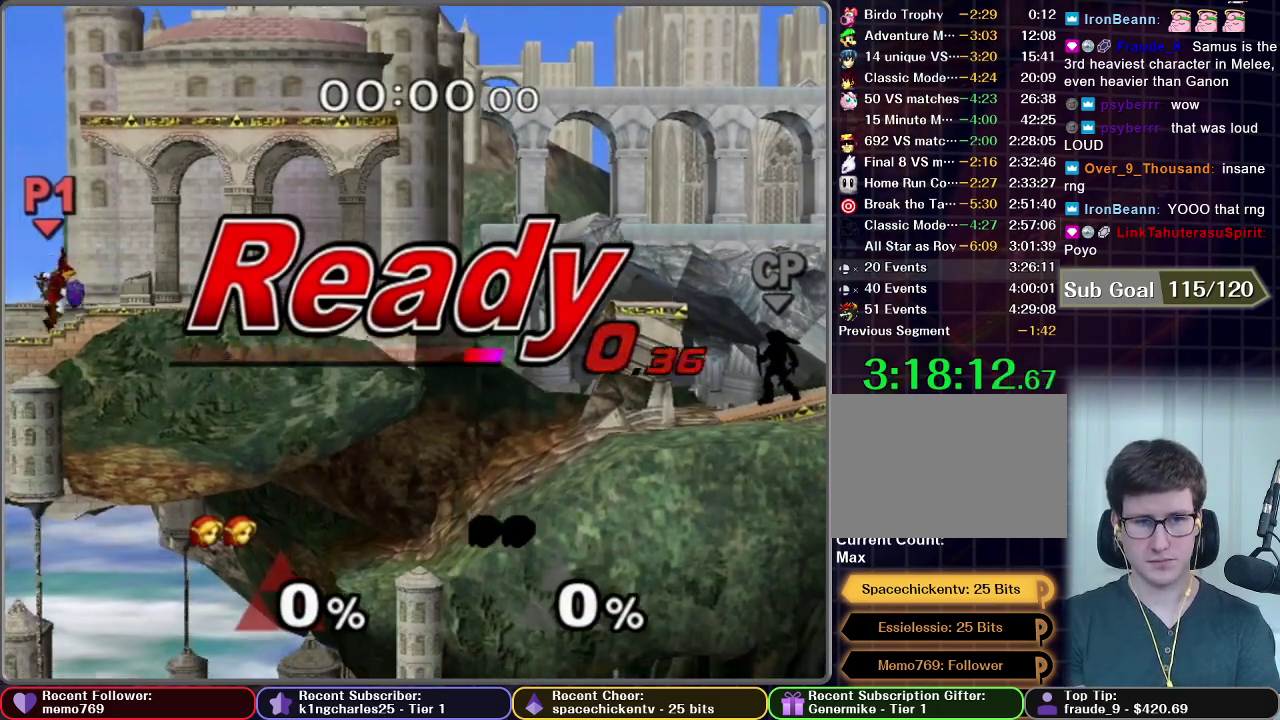
{"buttons": [], "left_stick": "up-left", "right_stick": "center", "events": [[350, "left_stick", "left"], [467, "left_stick", "up-left"]]}
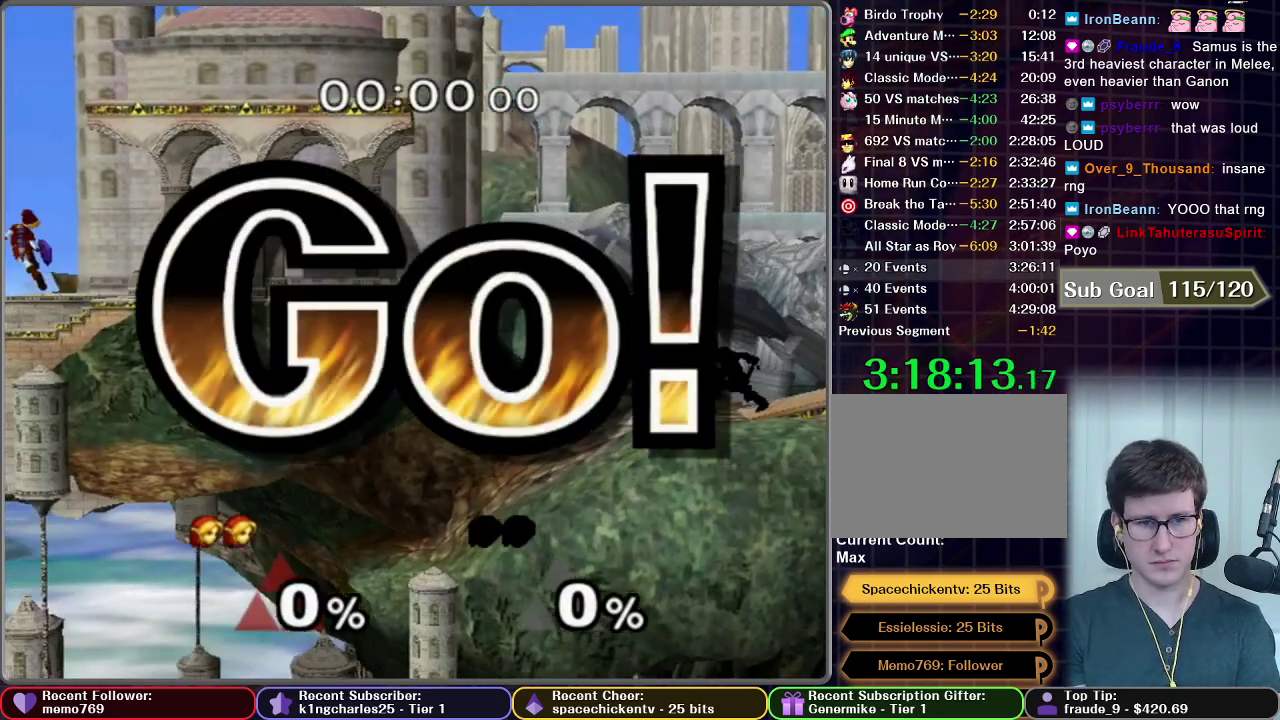
{"buttons": [], "left_stick": "down-right", "right_stick": "center", "events": [[250, "left_stick", "left"], [317, "left_stick", "down"], [400, "left_stick", "down-right"]]}
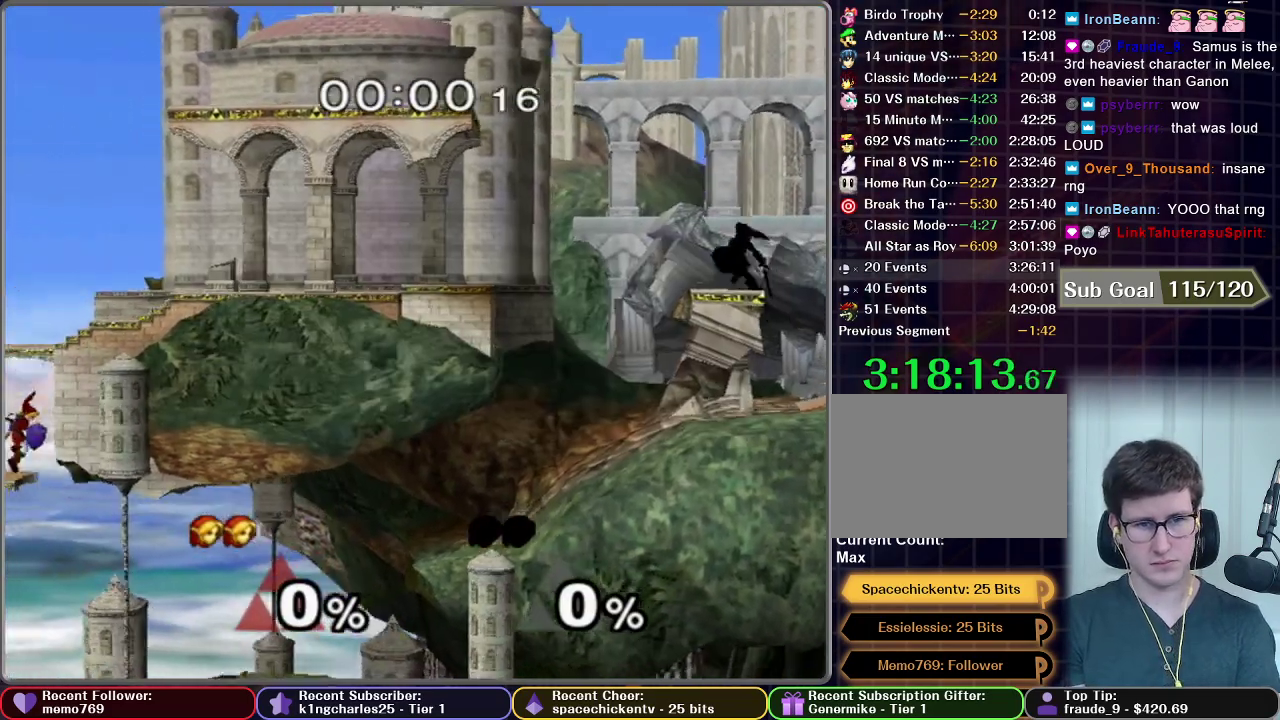
{"buttons": [], "left_stick": "right", "right_stick": "center", "events": [[200, "left_stick", "right"]]}
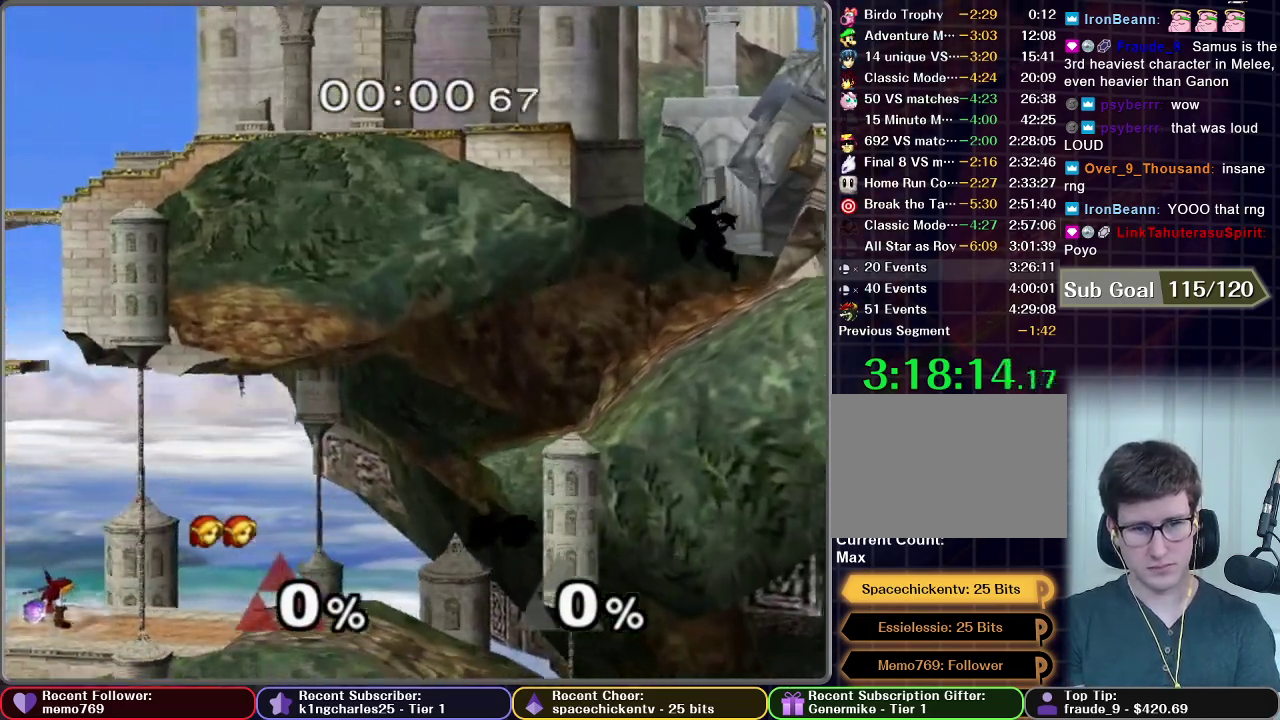
{"buttons": [], "left_stick": "right", "right_stick": "center", "events": [[17, "left_stick", "center"], [83, "left_stick", "right"]]}
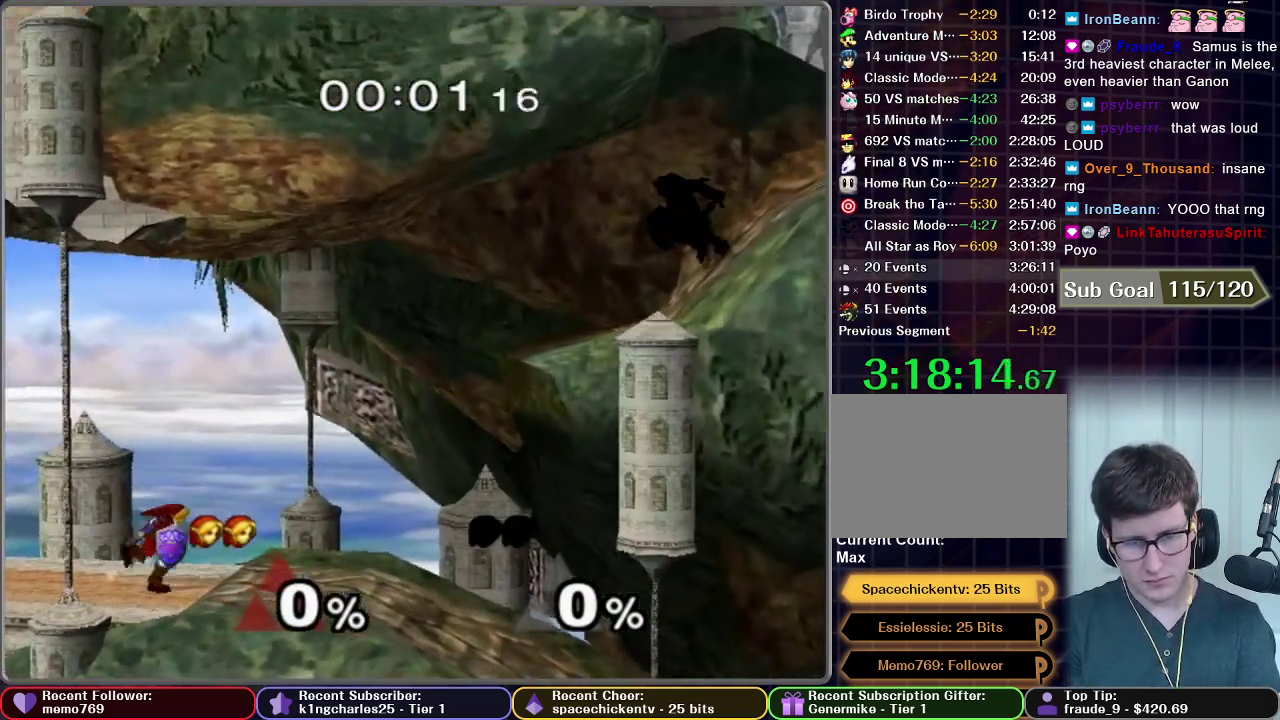
{"buttons": [], "left_stick": "right", "right_stick": "center", "events": []}
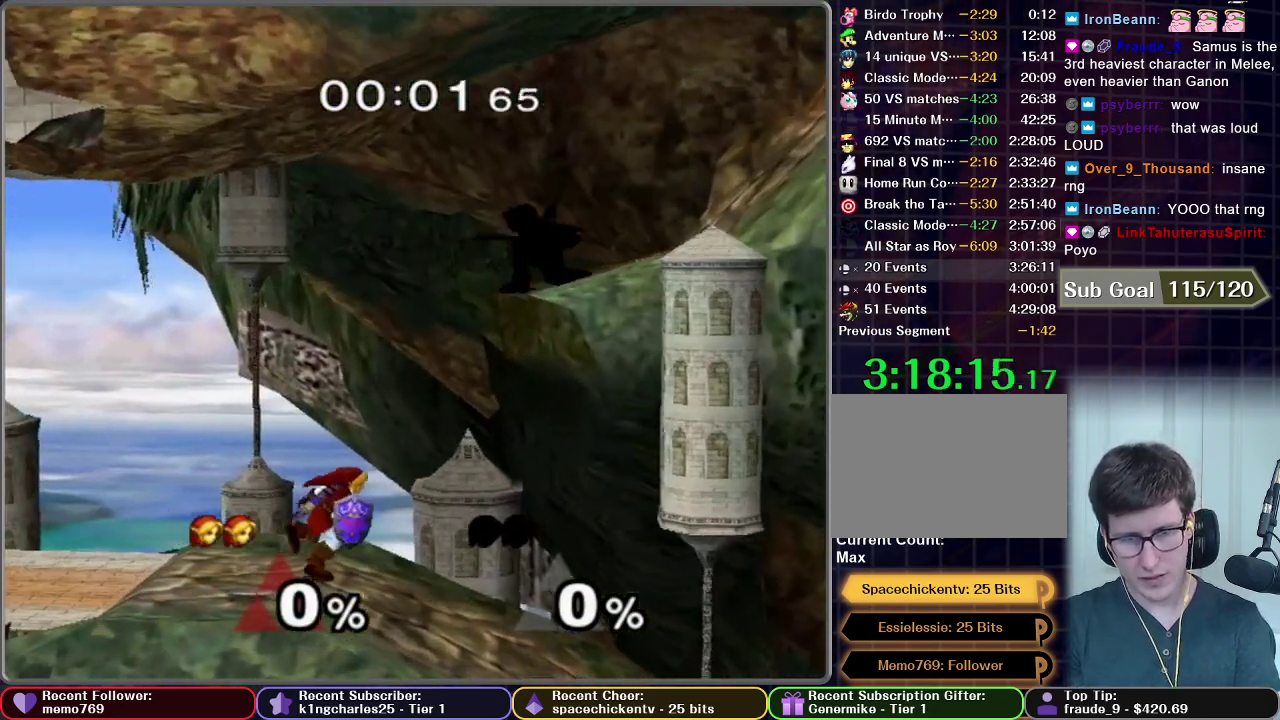
{"buttons": [], "left_stick": "right", "right_stick": "center", "events": []}